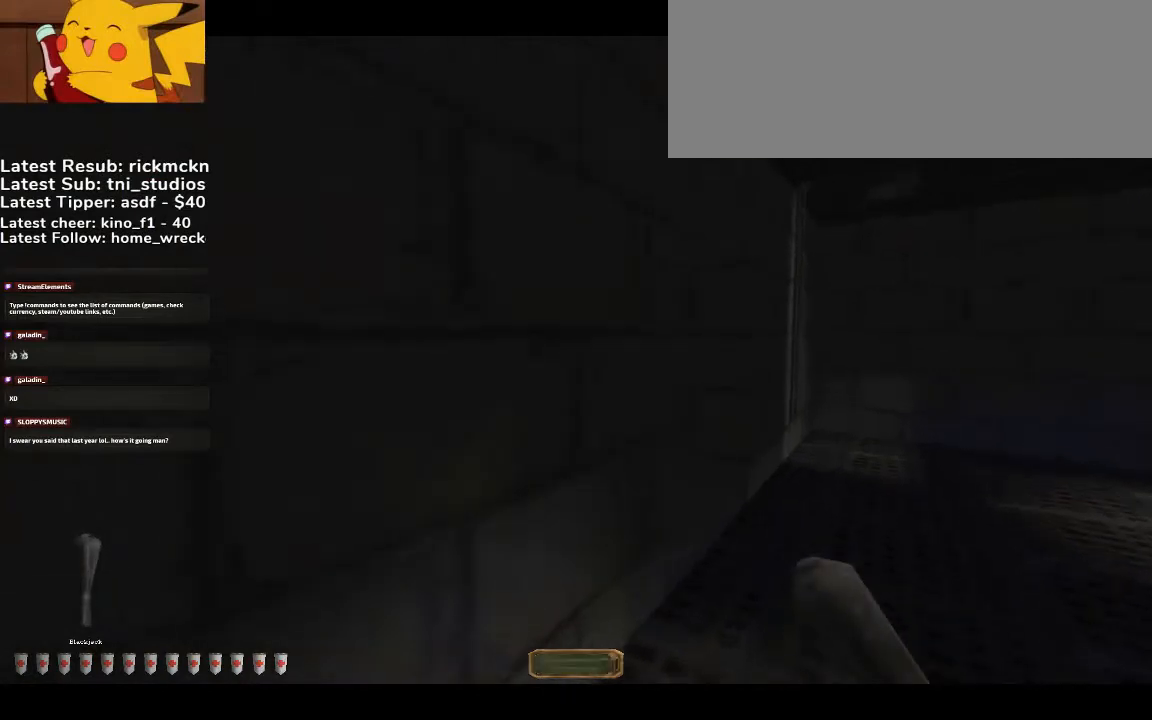
Gameplay with keyboard and mouse; each line is a JSON object with the keys and mouse buttons held at the frame after it. "events" lists presses ("down") and releases ("up") of ".", "/", "0", "1", "2", "3", "4", "5", "6", "7", "8", "9", "a", "alt_l", "alt_r", "b", "backslash", "backspace", "c", "caps_lock", "comma", "ctrl_l", "ctrl_r", "d", "down", "e", "equals", "escape", "f", "f1", "f10", "f11", "f12", "f2", "f3", "f4", "f5", "f6", "f7", "f8", "f9", "g", "h", "i", "j", "k", "l", "lbracket", "left", "m", "minus", "n", "o", "p", "q", "quote", "r", "rbracket", "return", "right", "s", "semicolon", "shift_l", "shift_r", "space", "super", "t", "tab", "tilde", "u", "up", "v", "w", "x", "y", "z", "mouse_wheel", "mouse_right", "mouse_mb4" and "mouse_mb5" between this image and that frame as [ms after this image, input, new state], when the widget could be followed in between. "mouse_wheel", "mouse_right", "mouse_mb4", "mouse_mb5" = the "wheel", "right", "mb4", "mb5" buttons of the "mouse" list. No other keys are recorded. "wheel" means that the mouse wheel is clicked or scrolled. Mouse movement is not recorded.
{"keys": ["d", "w"], "mouse": [], "events": []}
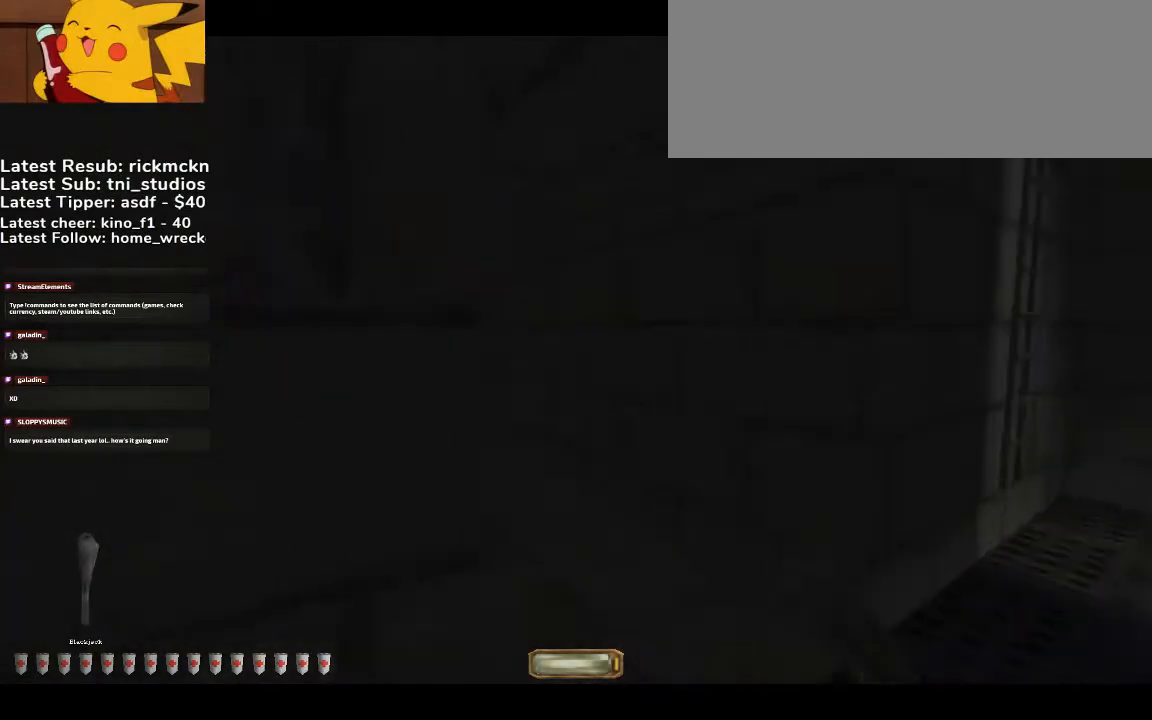
{"keys": ["d", "w"], "mouse": [], "events": []}
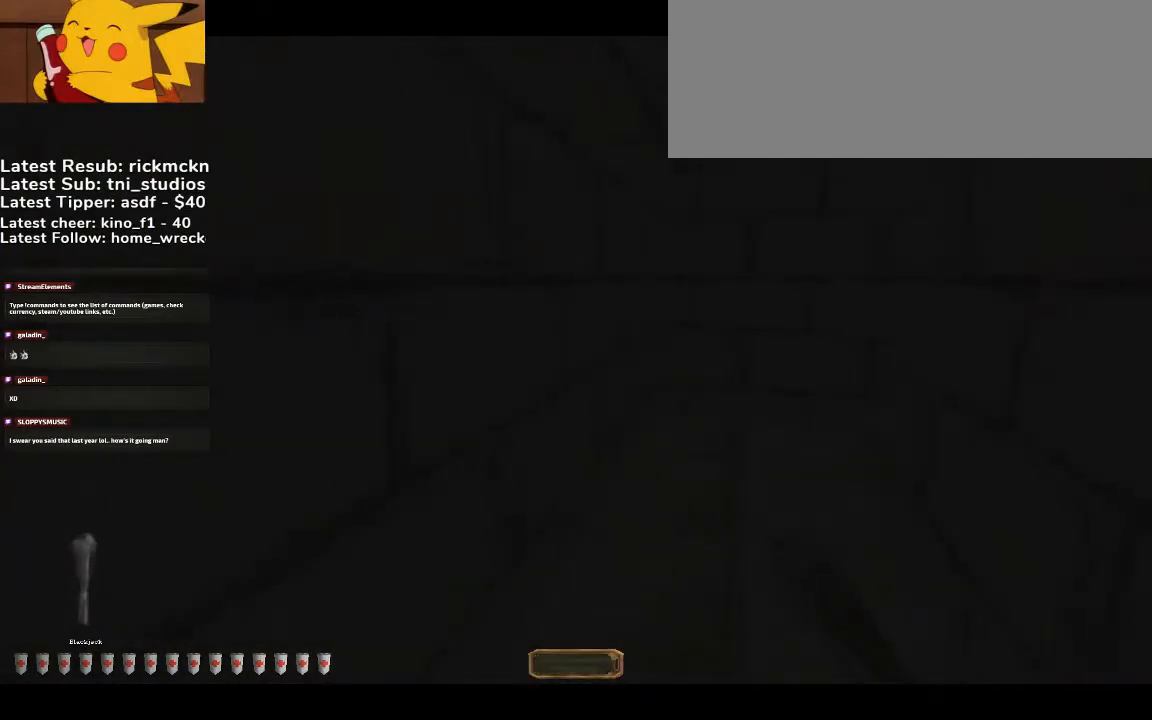
{"keys": ["d", "w"], "mouse": [], "events": []}
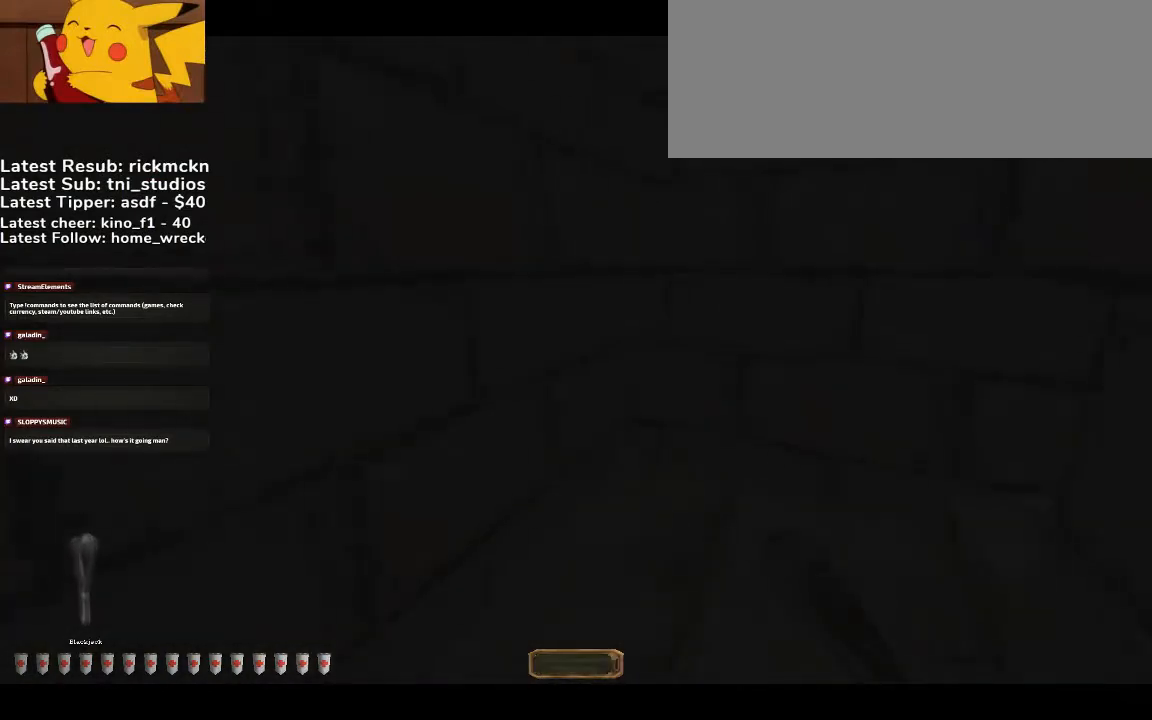
{"keys": ["d", "w"], "mouse": [], "events": []}
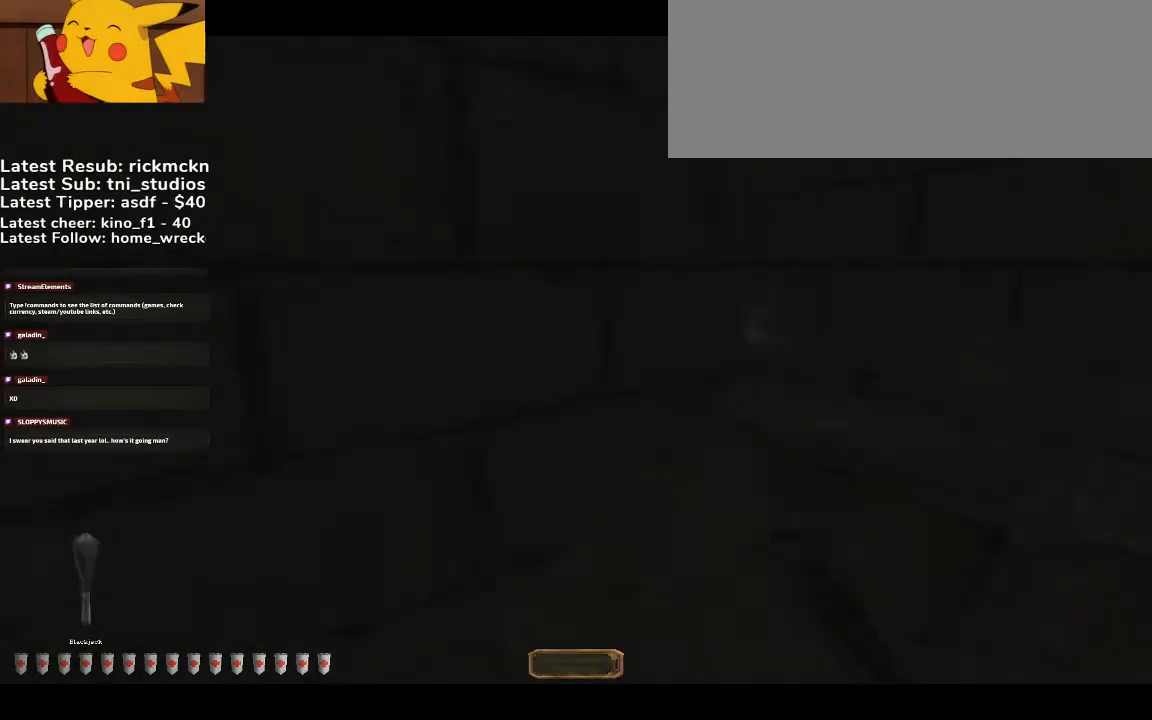
{"keys": ["d", "w"], "mouse": [], "events": []}
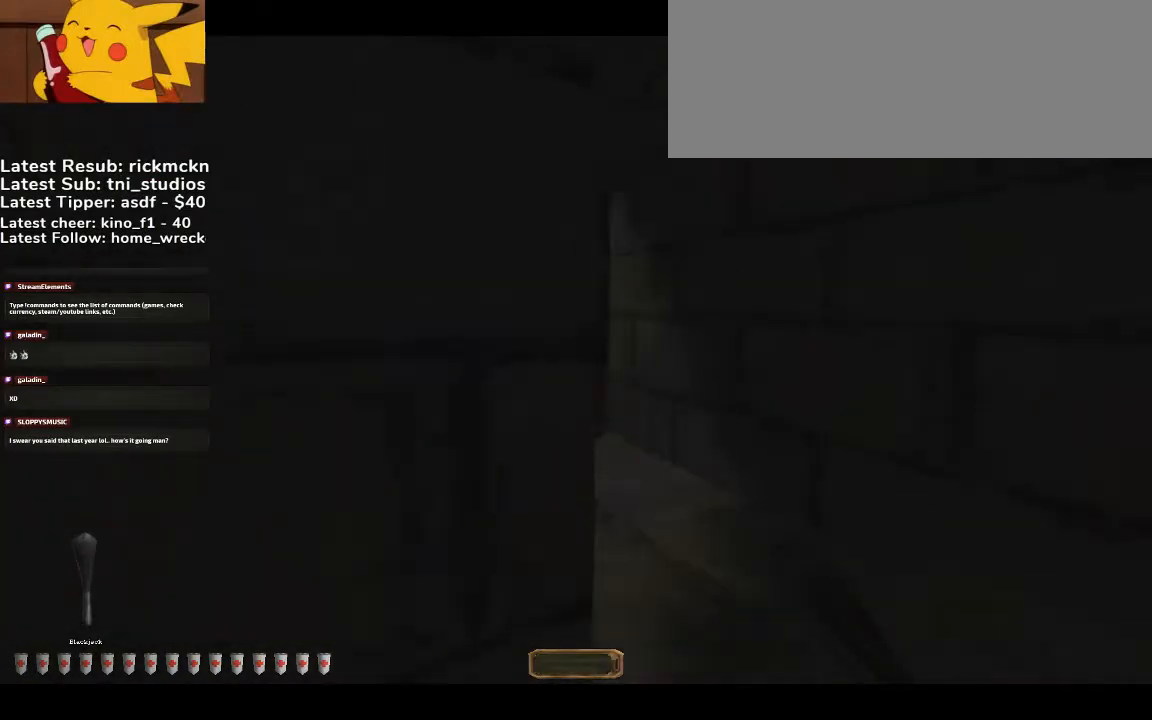
{"keys": ["d", "w"], "mouse": [], "events": []}
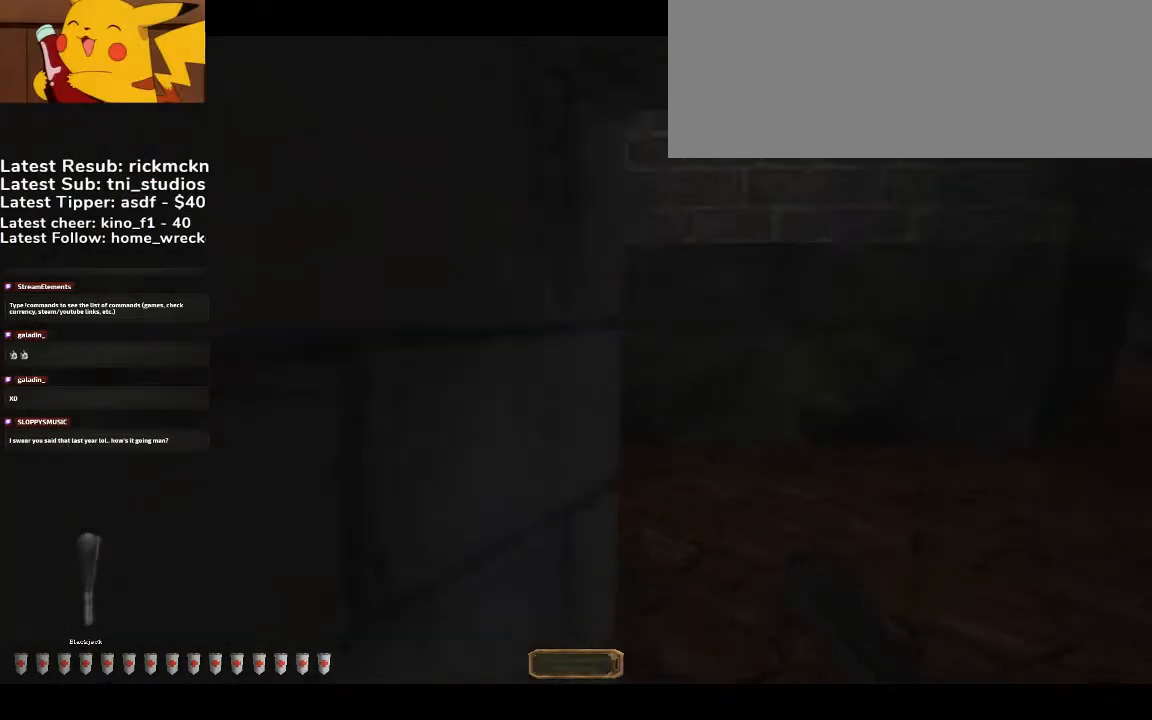
{"keys": ["d", "w"], "mouse": [], "events": []}
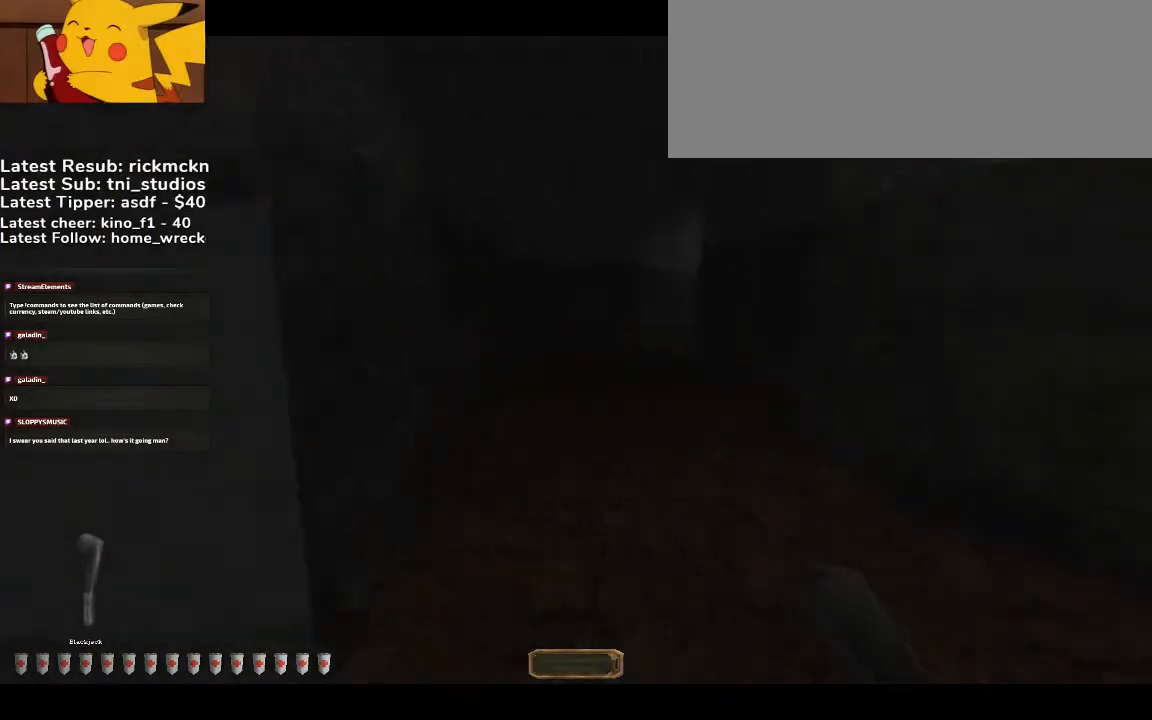
{"keys": ["d", "w"], "mouse": [], "events": []}
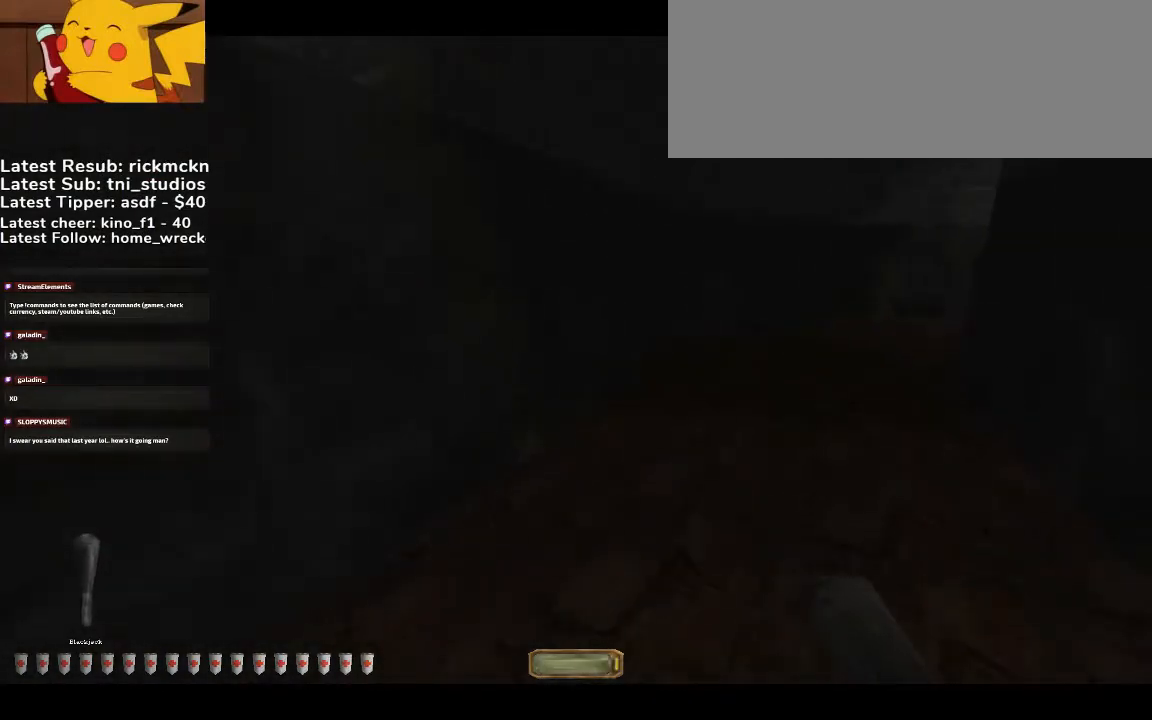
{"keys": ["d", "w"], "mouse": [], "events": [[300, "g", "down"], [467, "g", "up"]]}
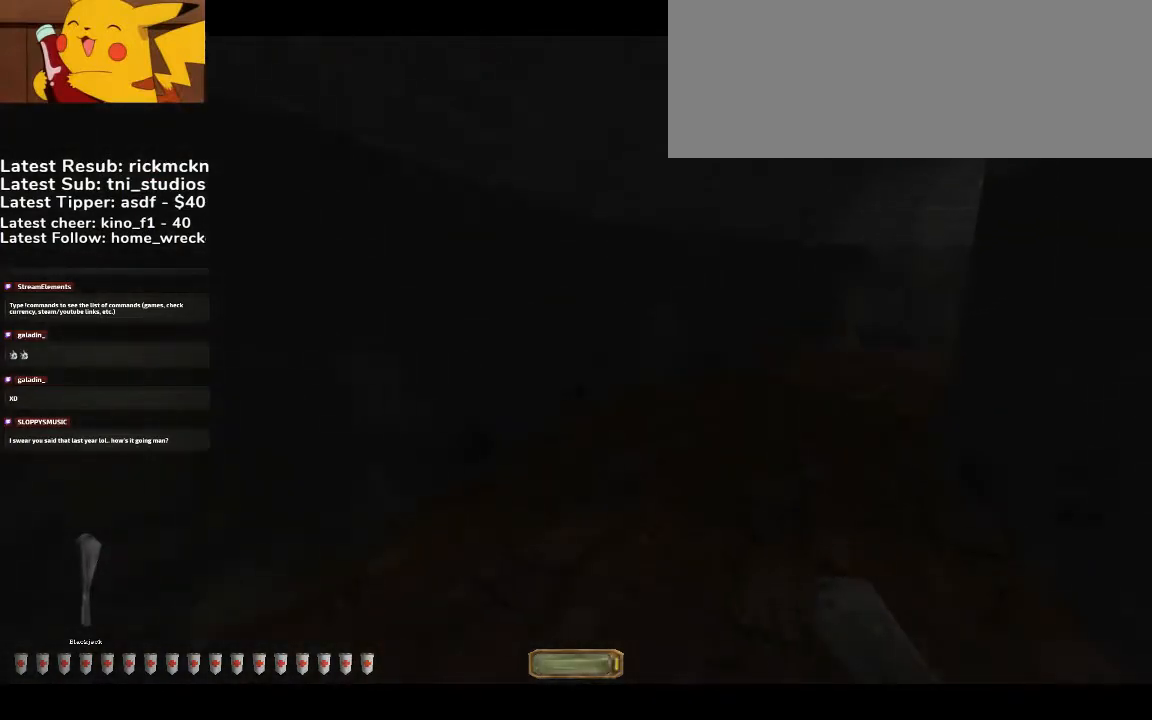
{"keys": ["d", "w"], "mouse": [], "events": [[167, "g", "down"], [267, "g", "up"]]}
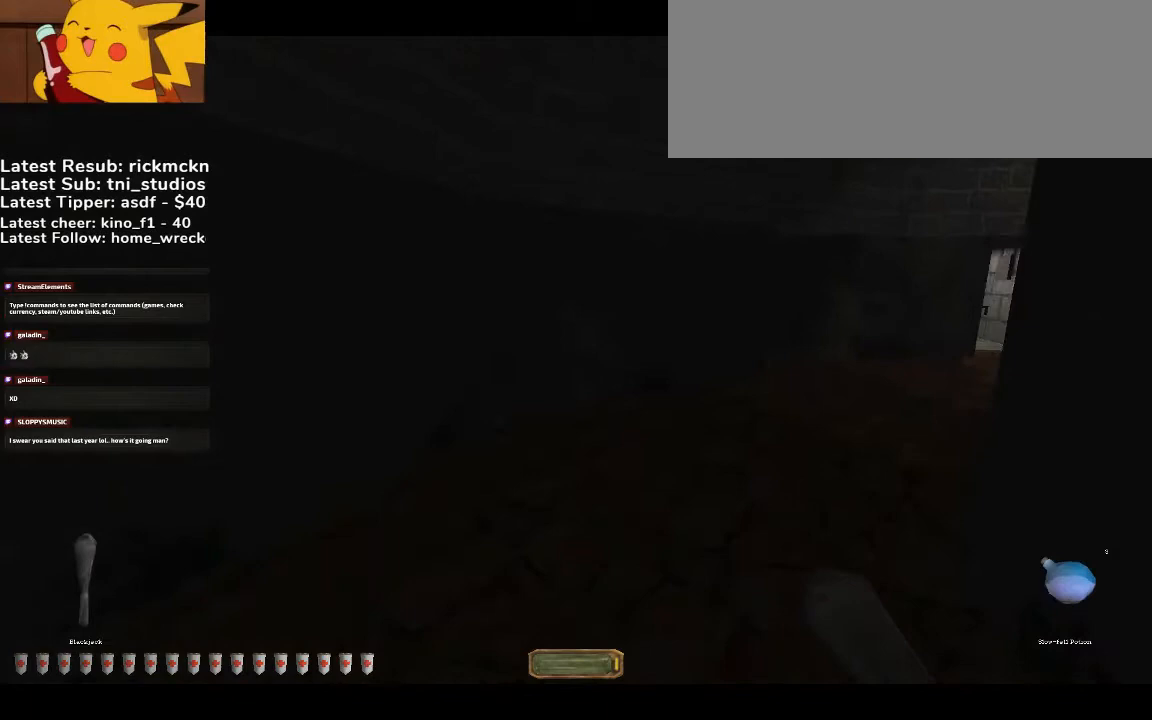
{"keys": ["d", "w"], "mouse": [], "events": []}
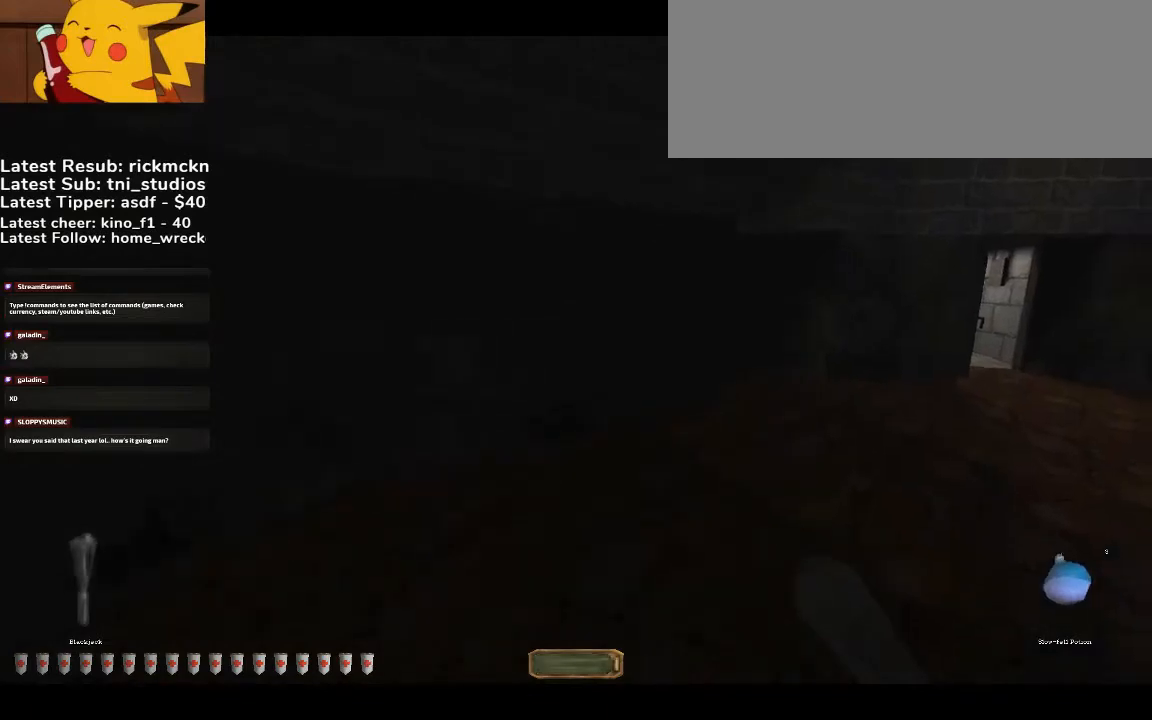
{"keys": ["b", "d", "w"], "mouse": [], "events": [[433, "b", "down"]]}
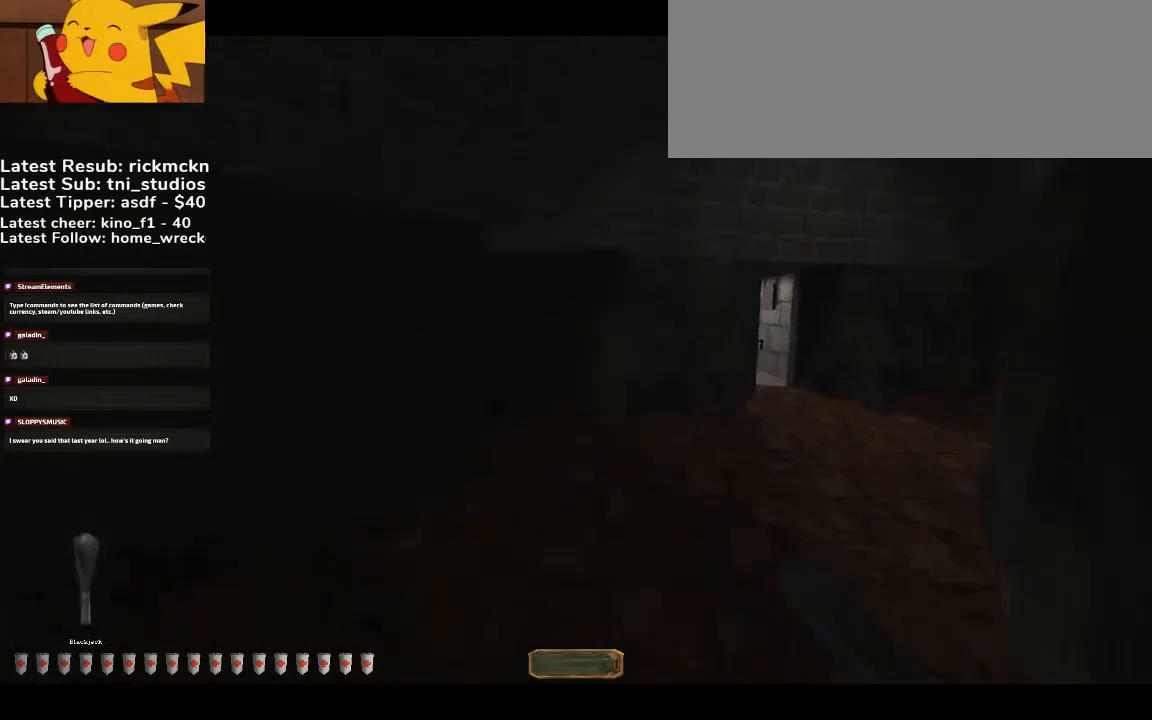
{"keys": ["d", "g", "w"], "mouse": [], "events": [[67, "b", "up"], [400, "g", "down"]]}
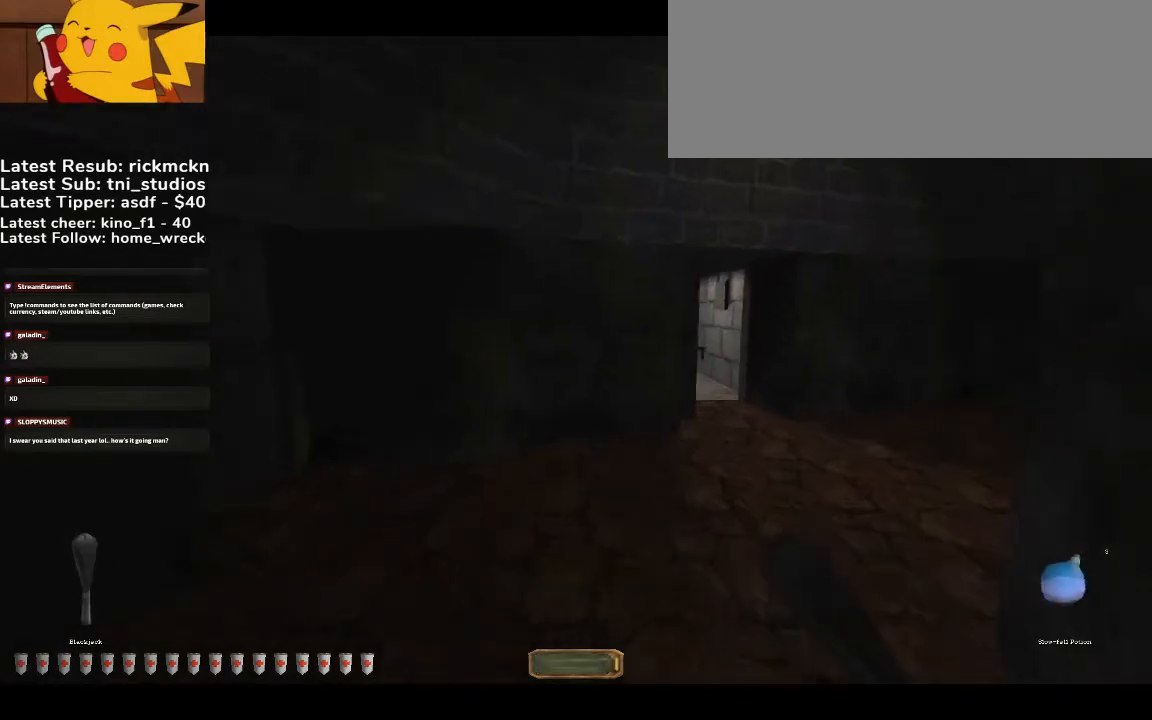
{"keys": ["d", "w"], "mouse": [], "events": [[33, "g", "up"]]}
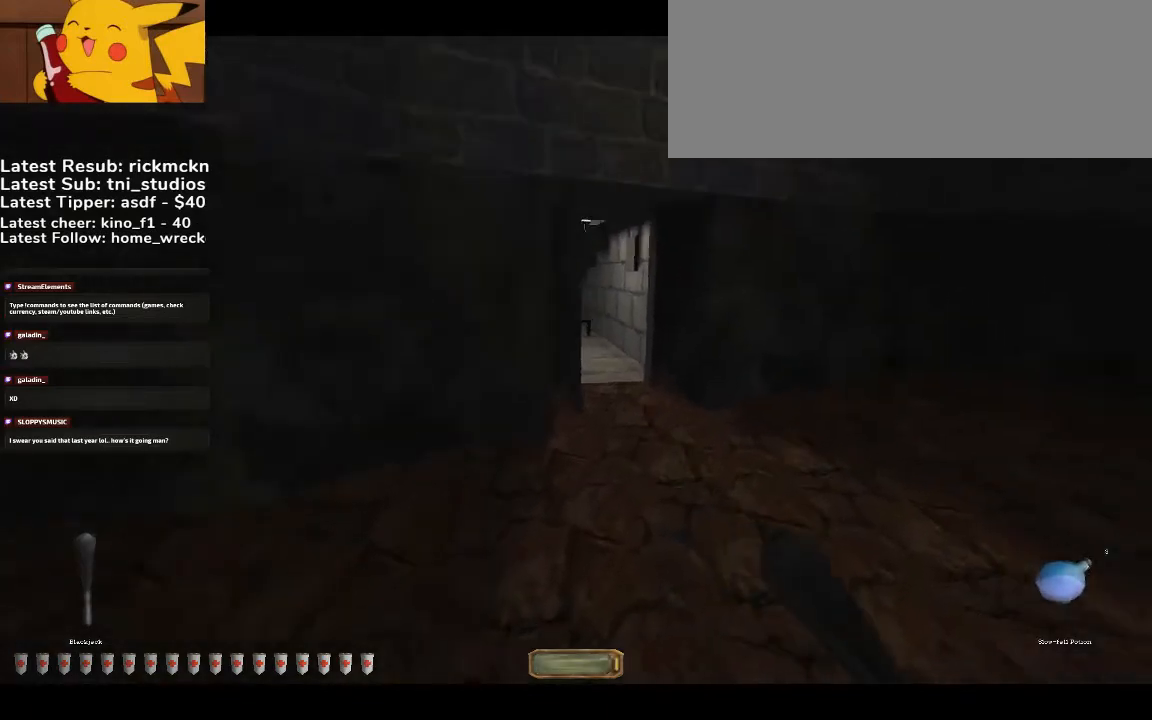
{"keys": ["d", "w"], "mouse": [], "events": []}
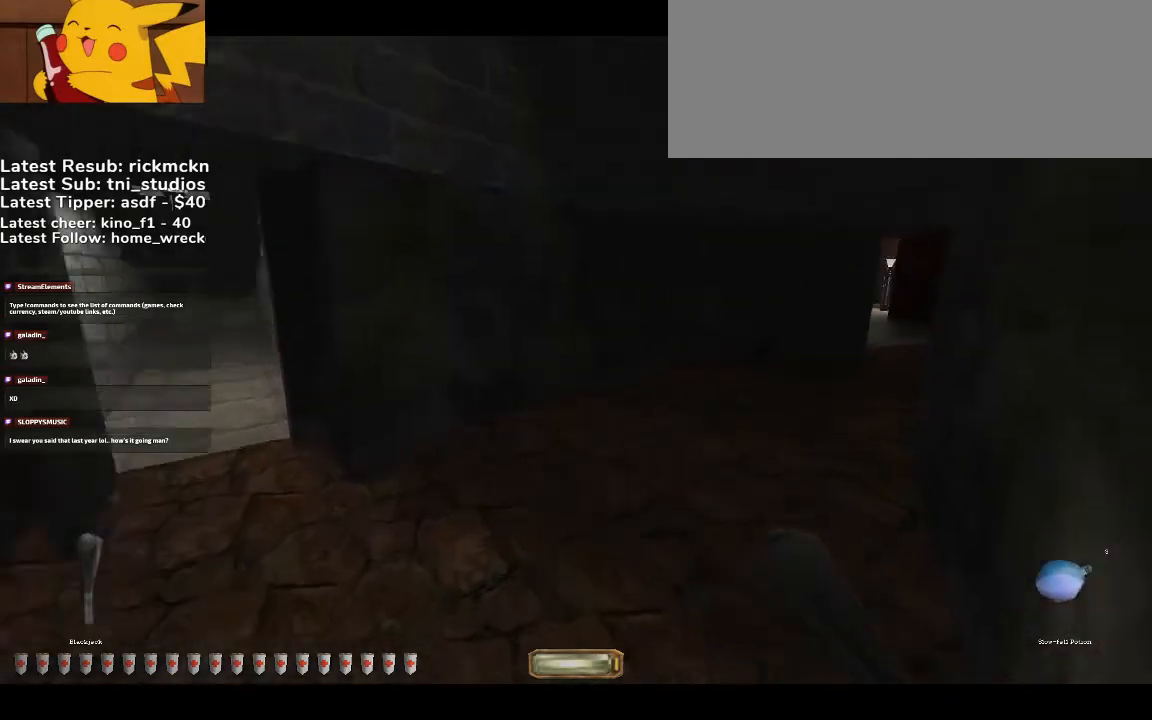
{"keys": ["d", "w"], "mouse": [], "events": []}
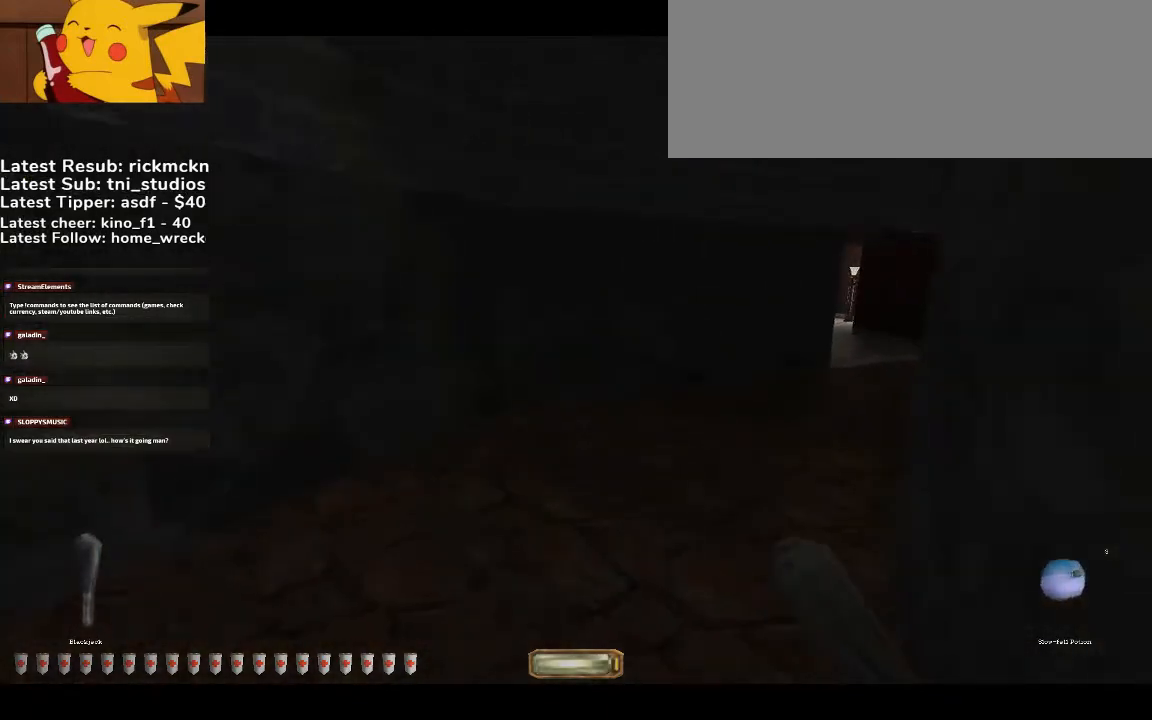
{"keys": ["d", "w"], "mouse": [], "events": [[133, "b", "down"], [267, "b", "up"]]}
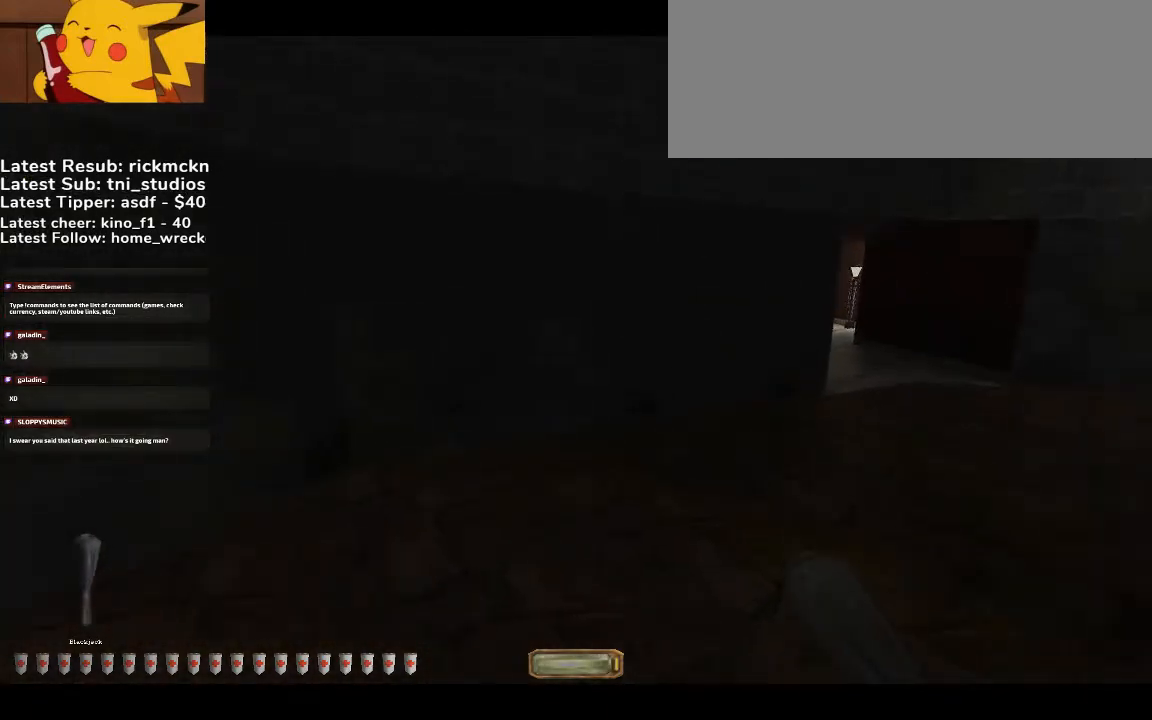
{"keys": ["d", "w"], "mouse": [], "events": [[100, "g", "down"], [300, "g", "up"]]}
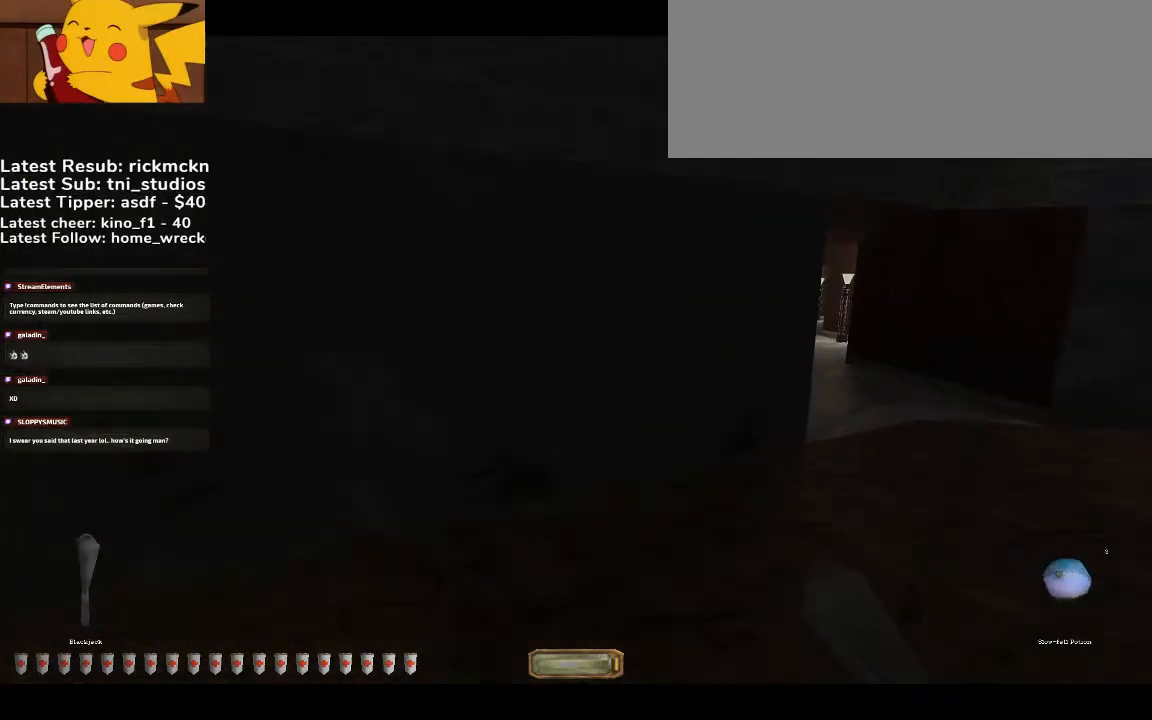
{"keys": ["d", "w"], "mouse": [], "events": []}
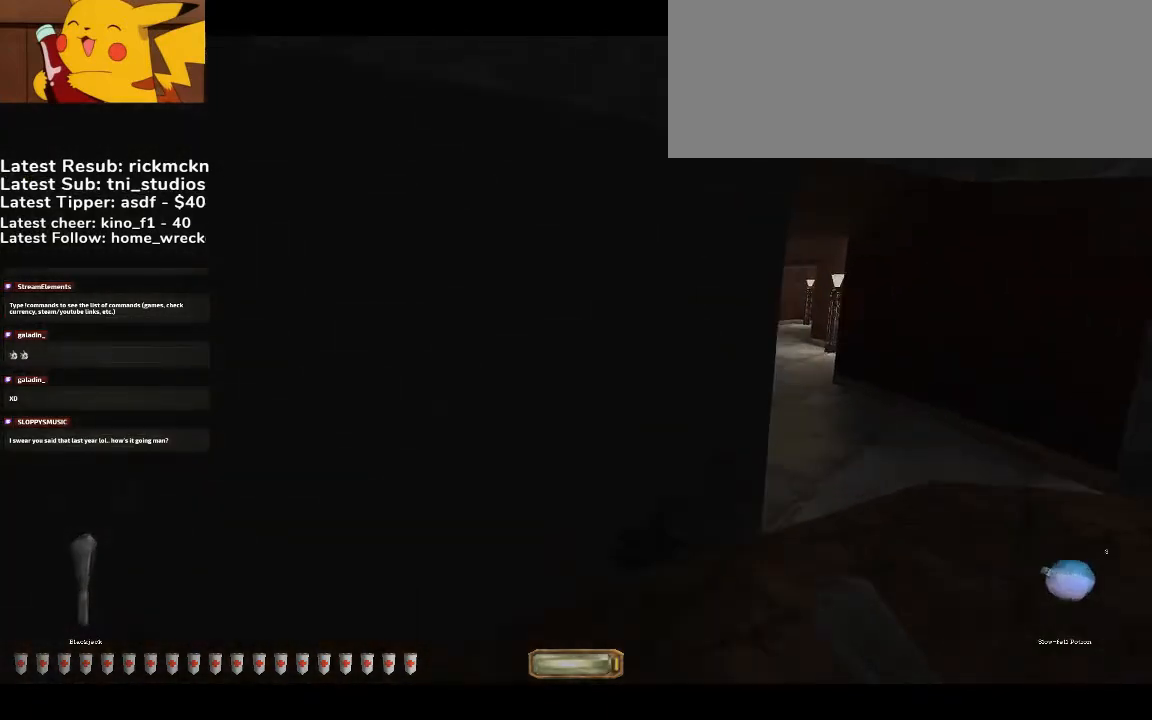
{"keys": ["d", "w"], "mouse": [], "events": [[67, "b", "down"], [233, "b", "up"], [400, "g", "down"], [500, "g", "up"]]}
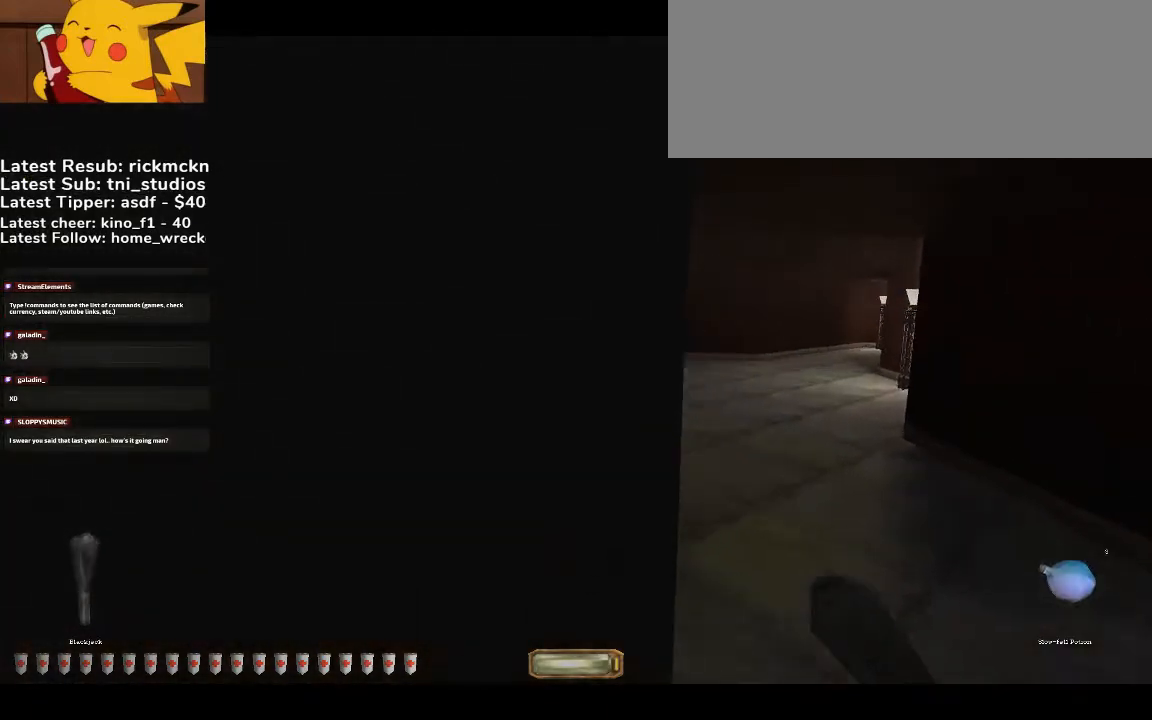
{"keys": ["d", "w"], "mouse": [], "events": []}
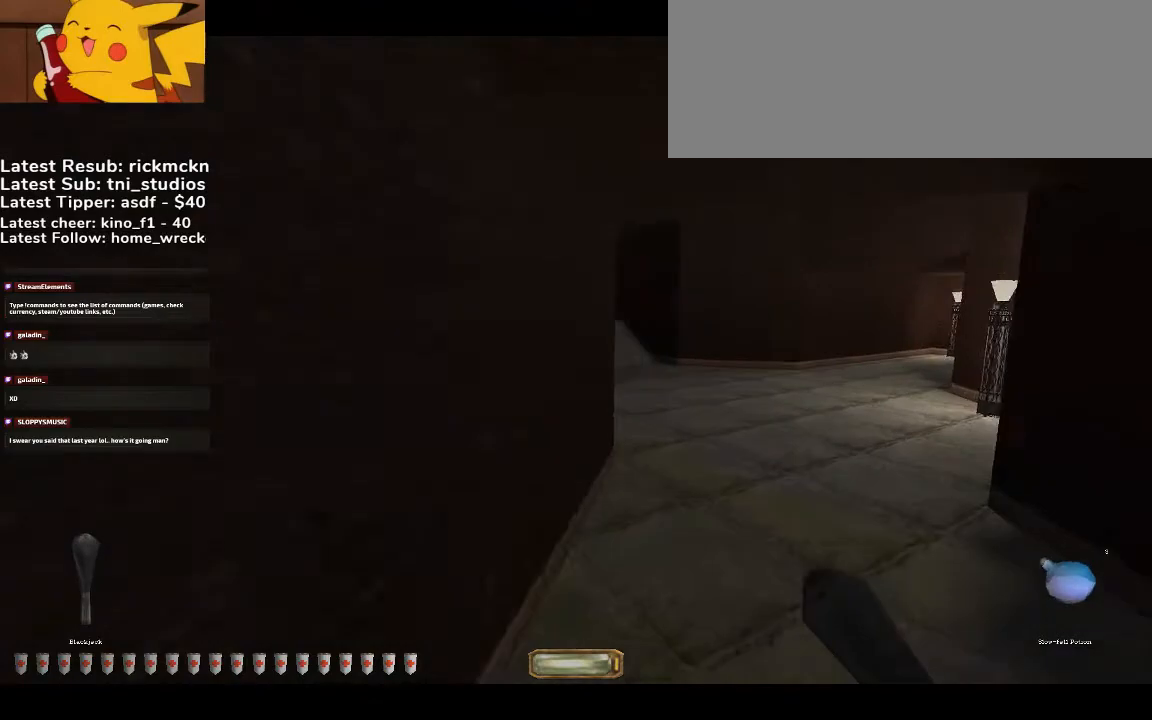
{"keys": ["d", "g", "w"], "mouse": [], "events": [[100, "b", "down"], [267, "b", "up"], [433, "g", "down"]]}
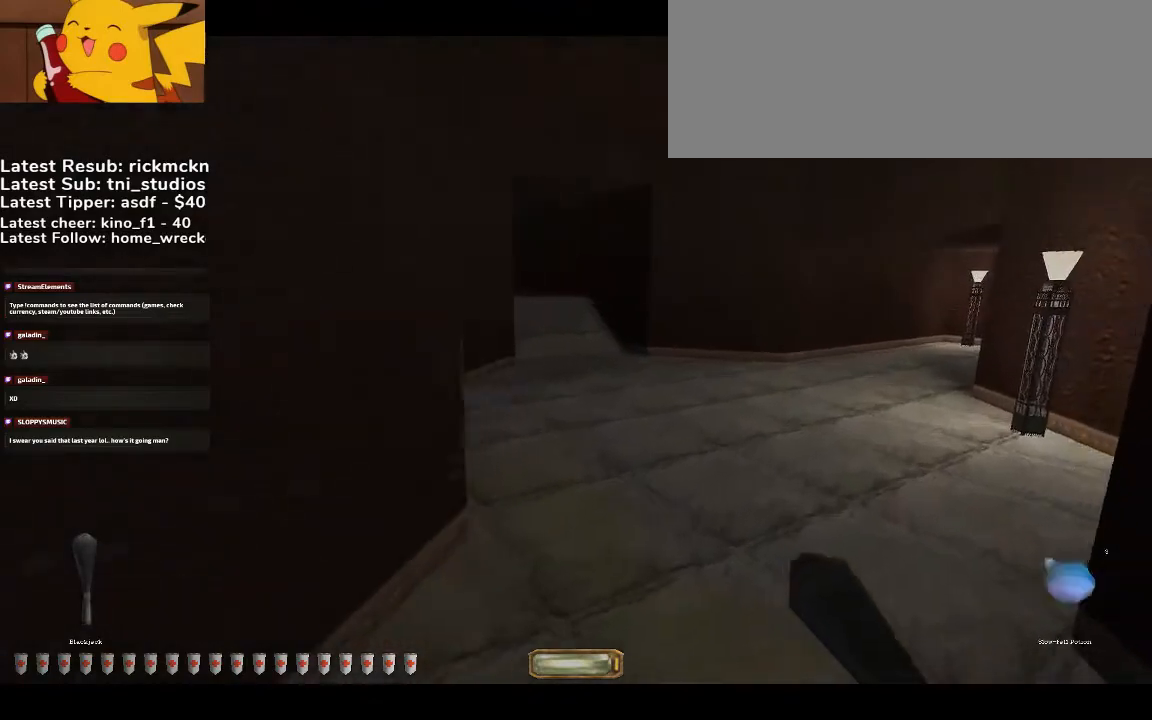
{"keys": ["d", "w"], "mouse": [], "events": [[67, "g", "up"]]}
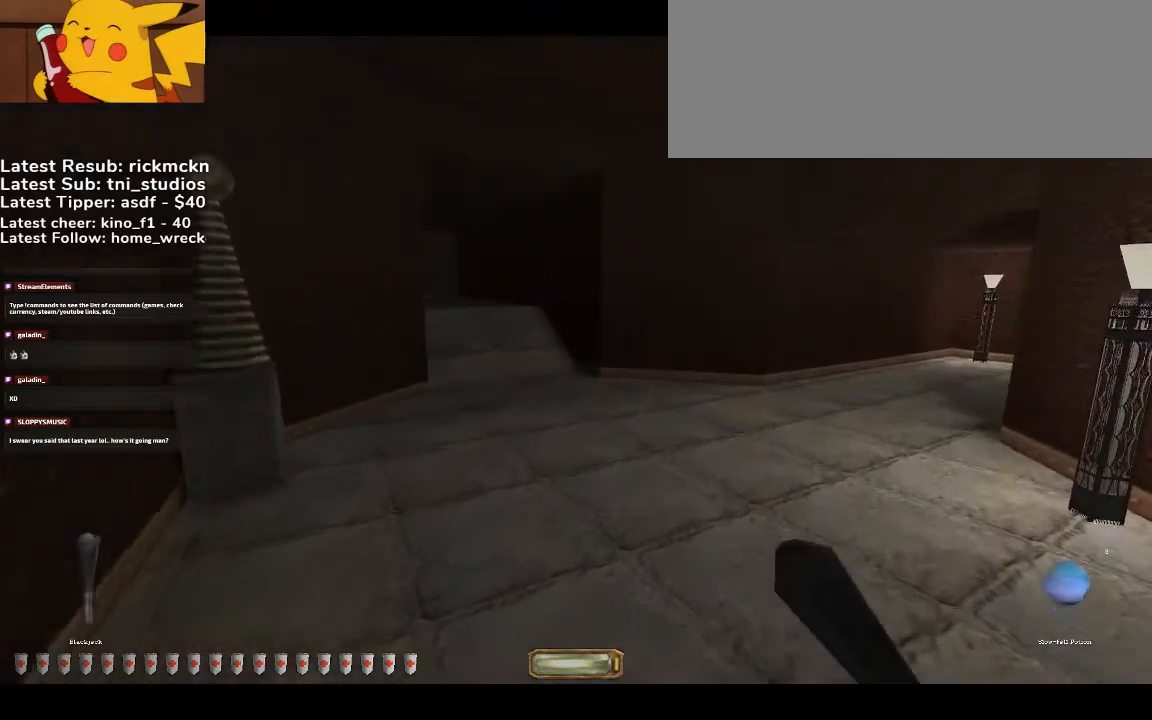
{"keys": ["d", "w"], "mouse": [], "events": [[233, "b", "down"], [367, "b", "up"]]}
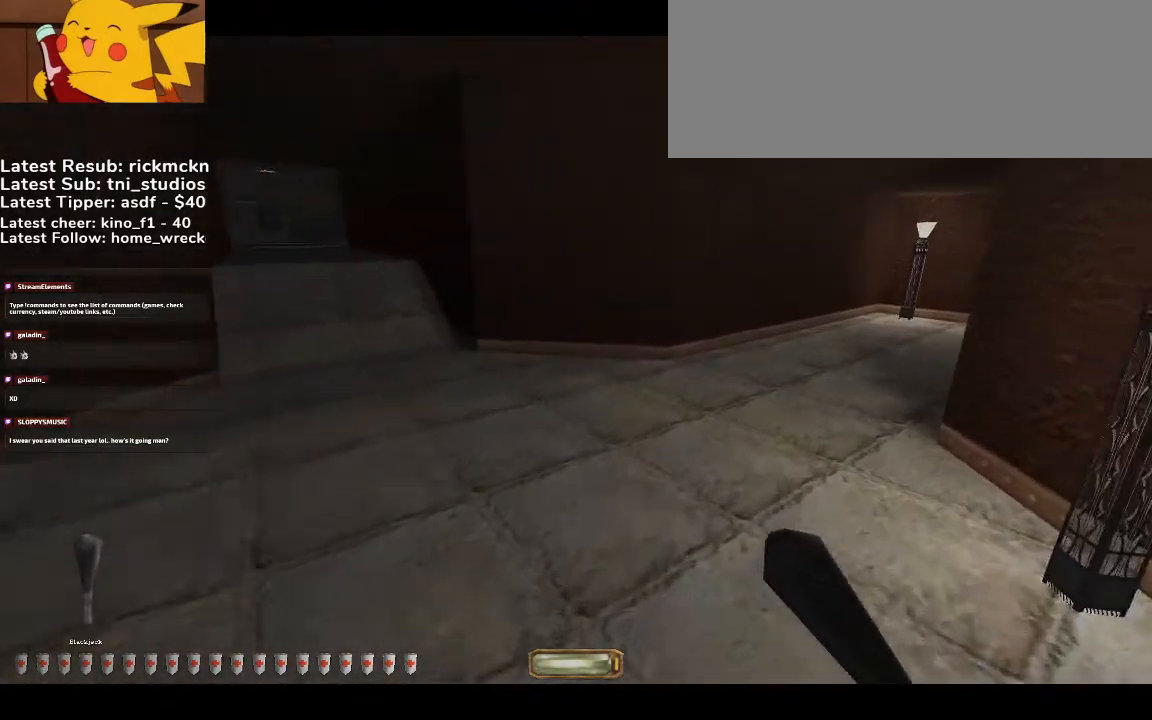
{"keys": ["d", "w"], "mouse": [], "events": [[100, "g", "down"], [233, "g", "up"]]}